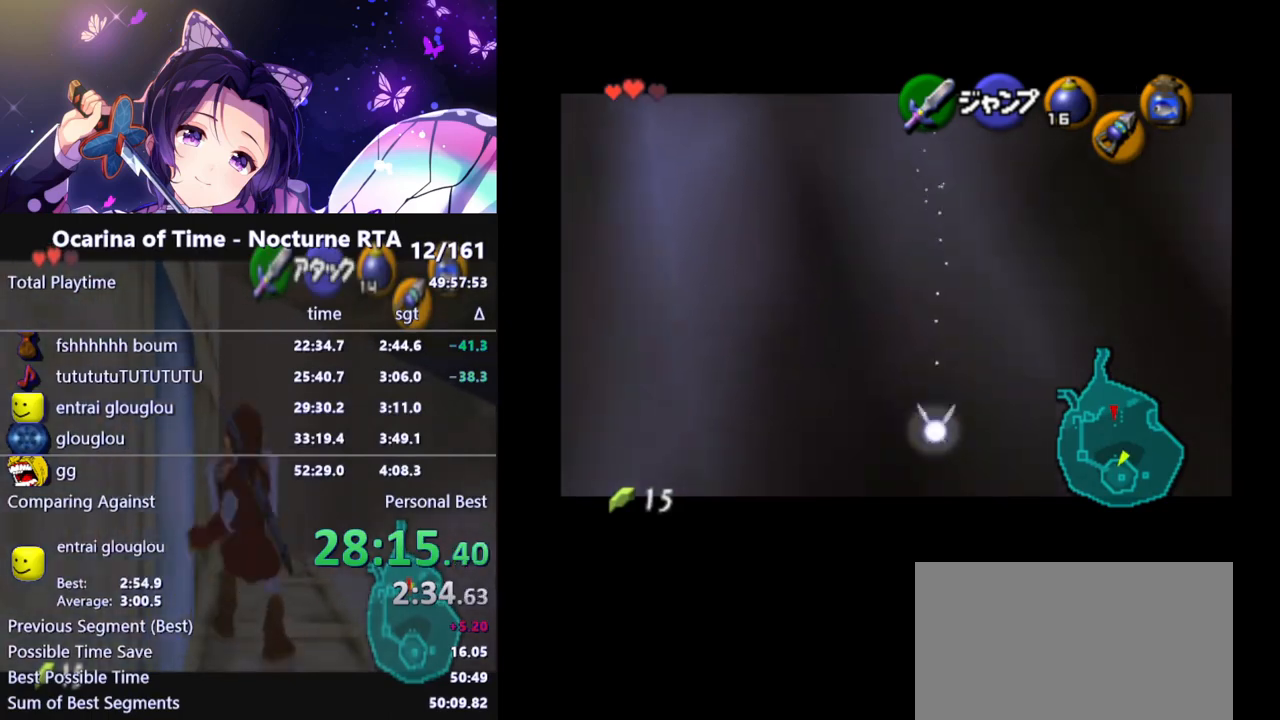
Gameplay with a controller (Nintendo layout); each line is a JSON object with the inputs held at the frame after it. "events" lists button and stick changes between this image and that frame as [ms after this image, input, new state], when the widget could be followed in between. Not read: L3 R3.
{"buttons": ["L1"], "left_stick": "down", "right_stick": "center", "events": [[17, "B", "up"]]}
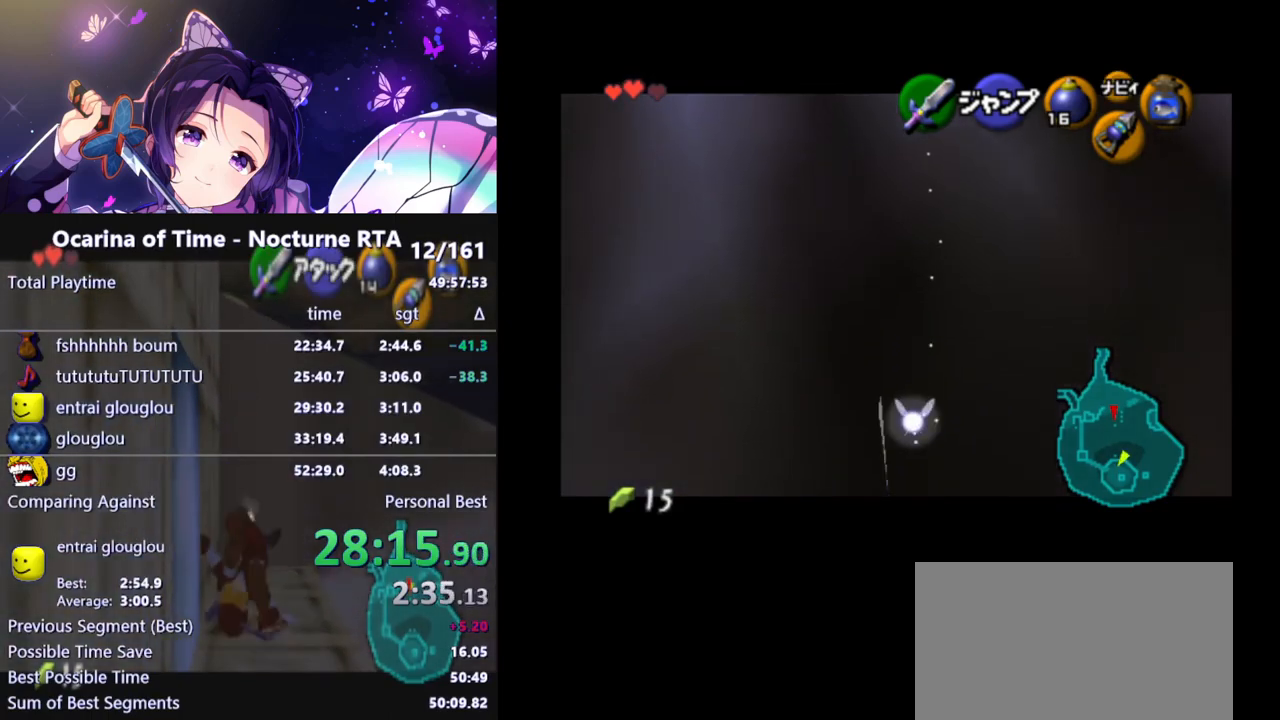
{"buttons": ["L1"], "left_stick": "down", "right_stick": "center", "events": []}
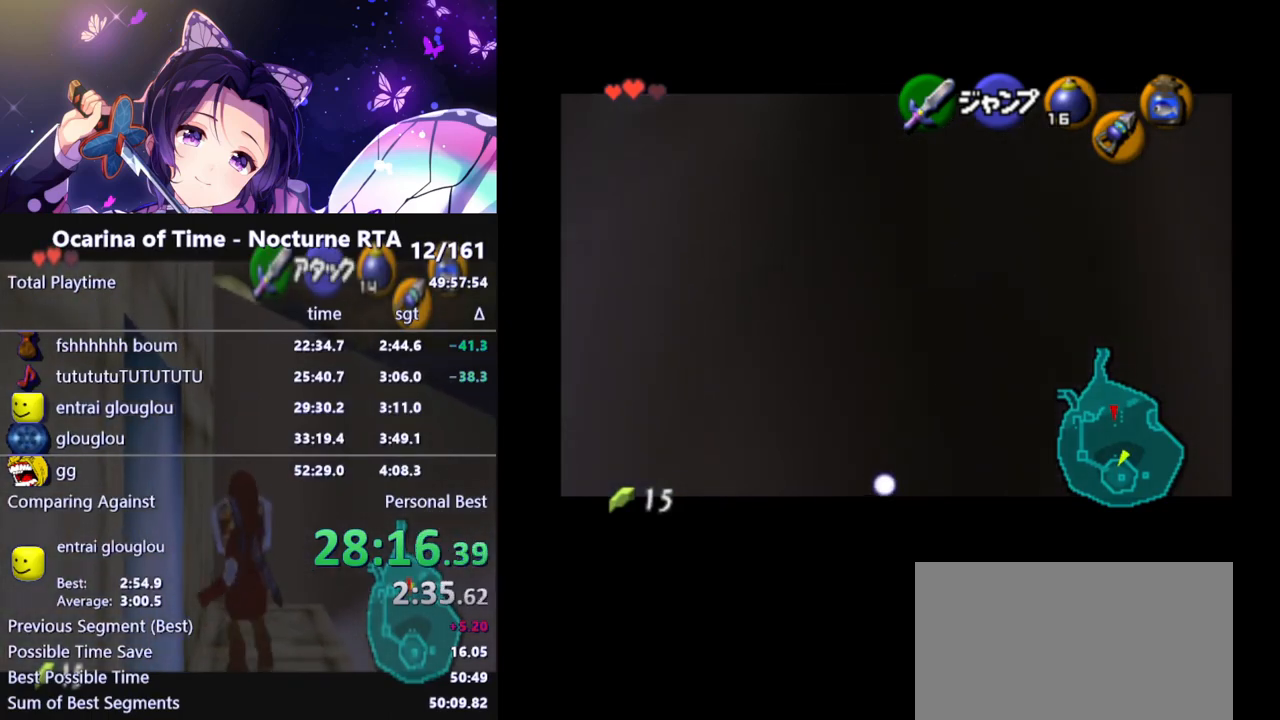
{"buttons": ["L1"], "left_stick": "down", "right_stick": "center", "events": []}
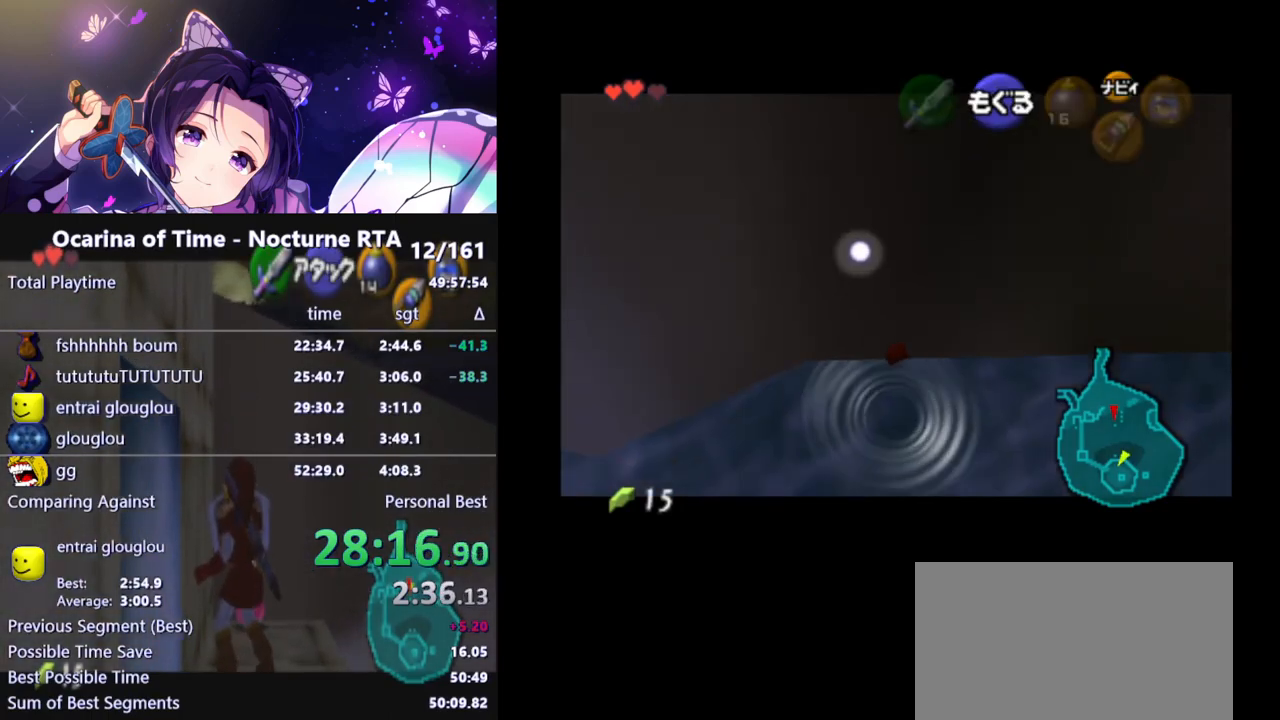
{"buttons": [], "left_stick": "up-right", "right_stick": "center", "events": [[100, "L1", "up"], [117, "left_stick", "up-right"]]}
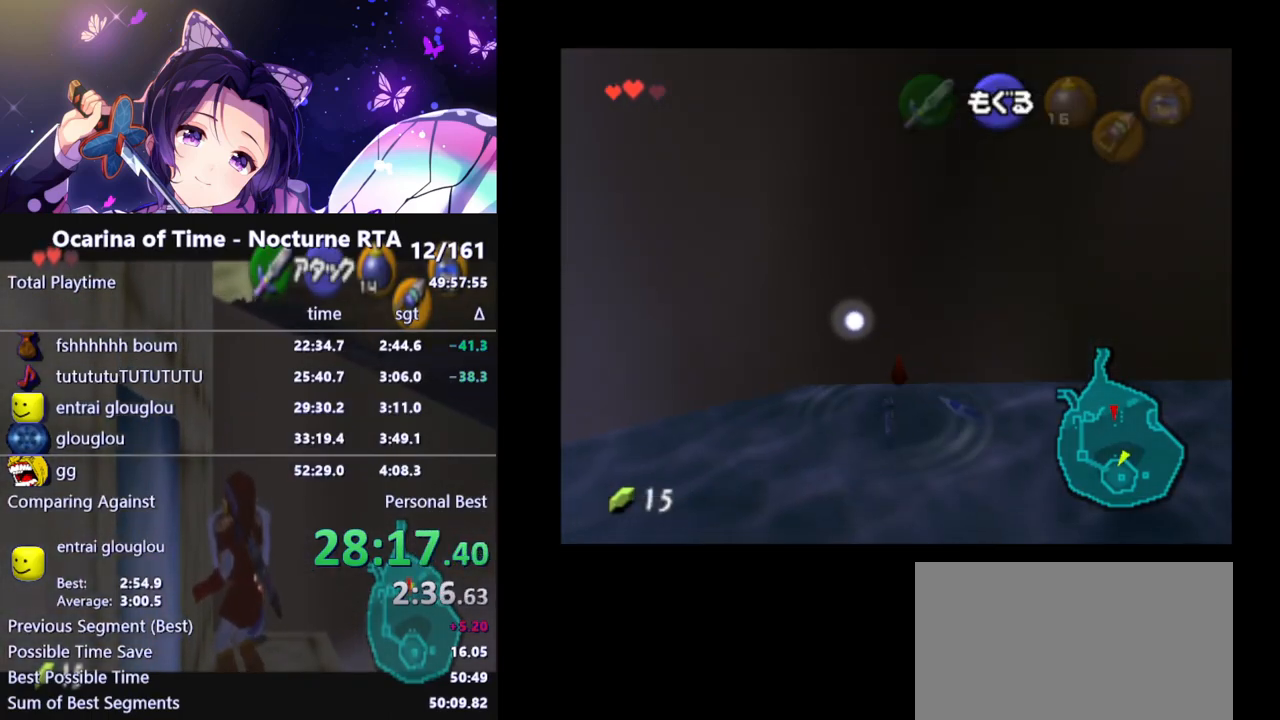
{"buttons": ["B"], "left_stick": "up-right", "right_stick": "center", "events": [[17, "B", "down"], [67, "B", "up"], [150, "B", "down"], [200, "B", "up"], [283, "B", "down"], [333, "B", "up"], [400, "B", "down"], [450, "B", "up"], [500, "B", "down"]]}
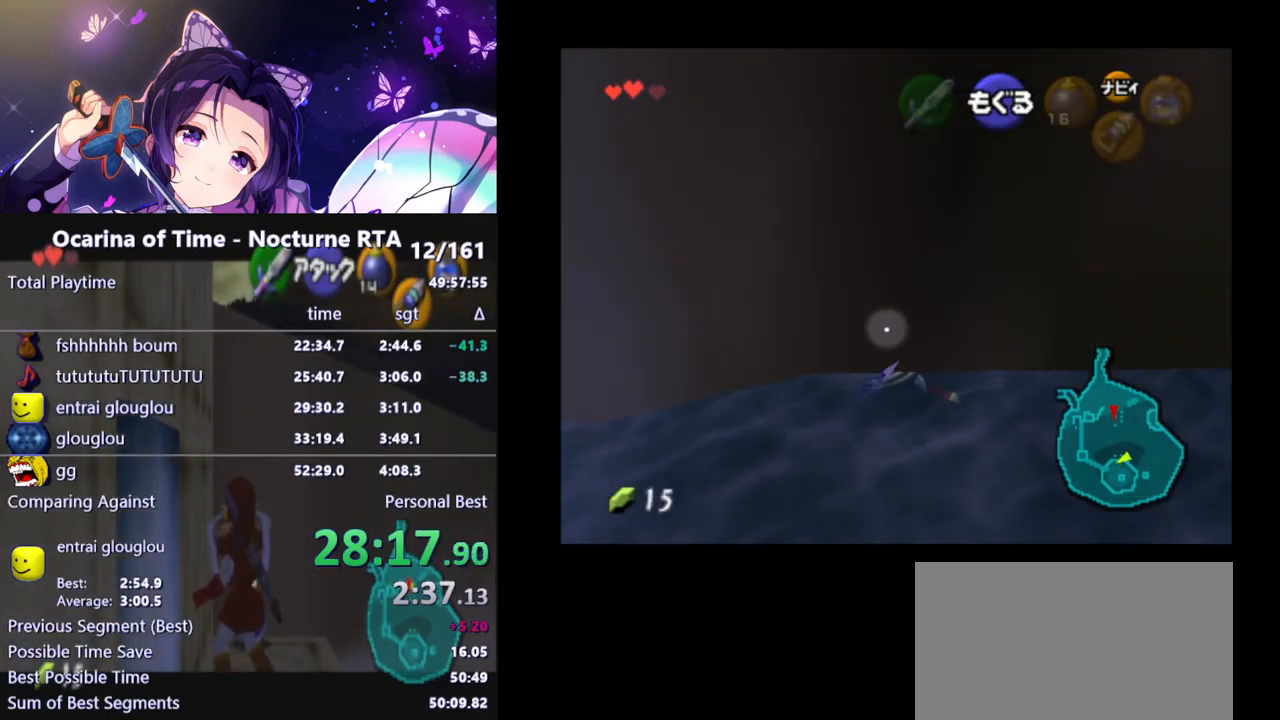
{"buttons": ["B"], "left_stick": "up-right", "right_stick": "center", "events": [[50, "B", "up"], [117, "B", "down"], [167, "B", "up"], [233, "B", "down"], [300, "B", "up"], [350, "B", "down"], [400, "B", "up"], [467, "B", "down"]]}
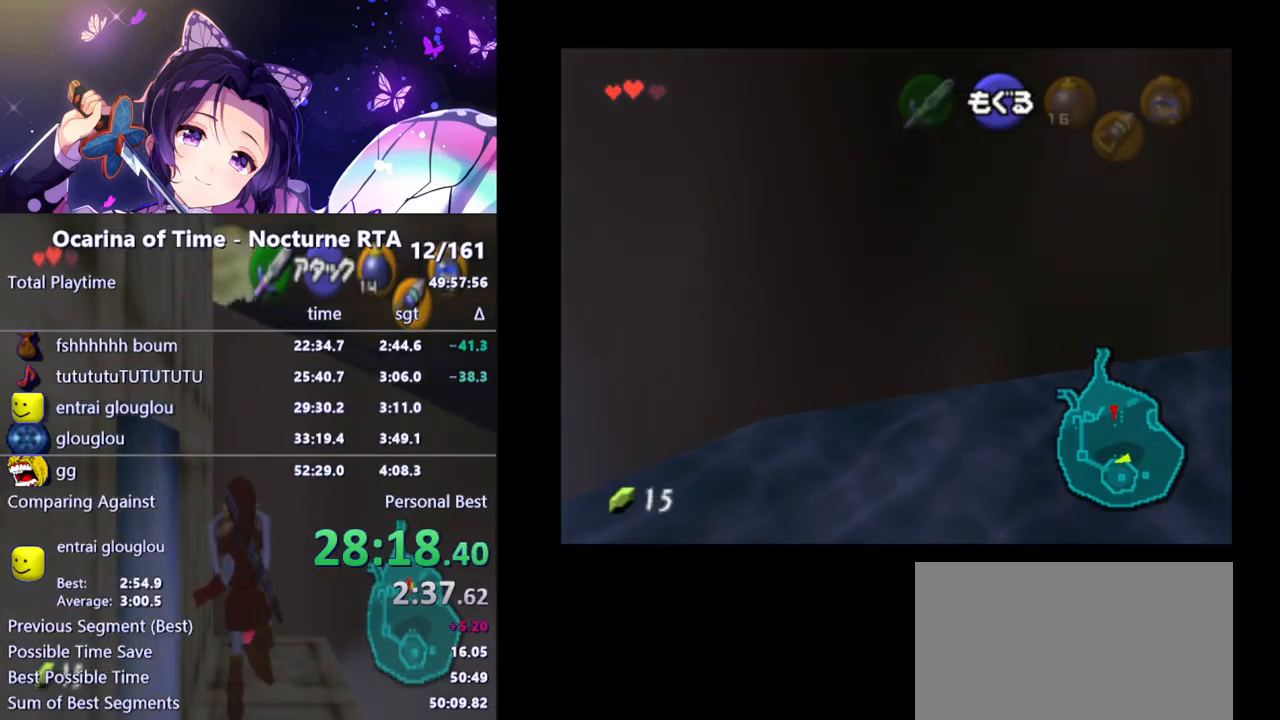
{"buttons": [], "left_stick": "up-right", "right_stick": "center", "events": [[17, "B", "up"], [83, "B", "down"], [133, "B", "up"], [200, "B", "down"], [250, "B", "up"], [317, "B", "down"], [367, "B", "up"], [417, "B", "down"], [483, "B", "up"]]}
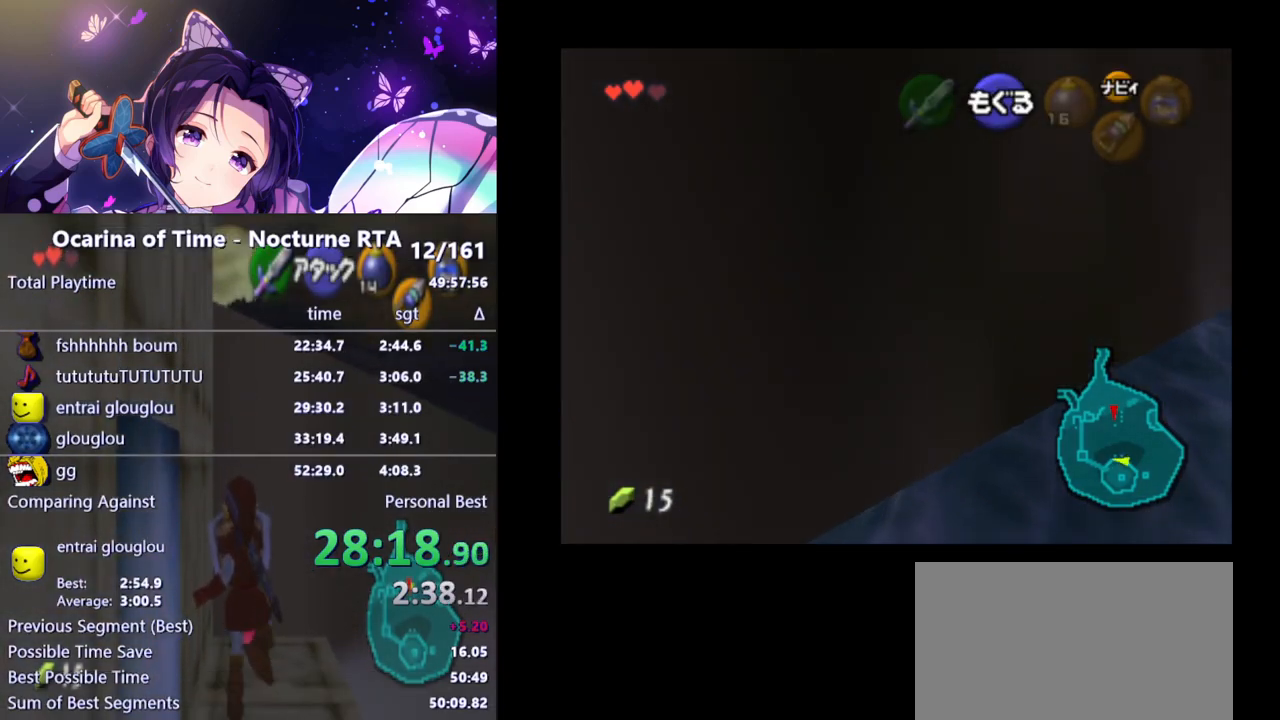
{"buttons": ["B"], "left_stick": "up", "right_stick": "center", "events": [[33, "B", "down"], [83, "B", "up"], [150, "B", "down"], [200, "B", "up"], [267, "B", "down"], [317, "B", "up"], [350, "left_stick", "up"], [383, "B", "down"], [433, "B", "up"], [483, "B", "down"]]}
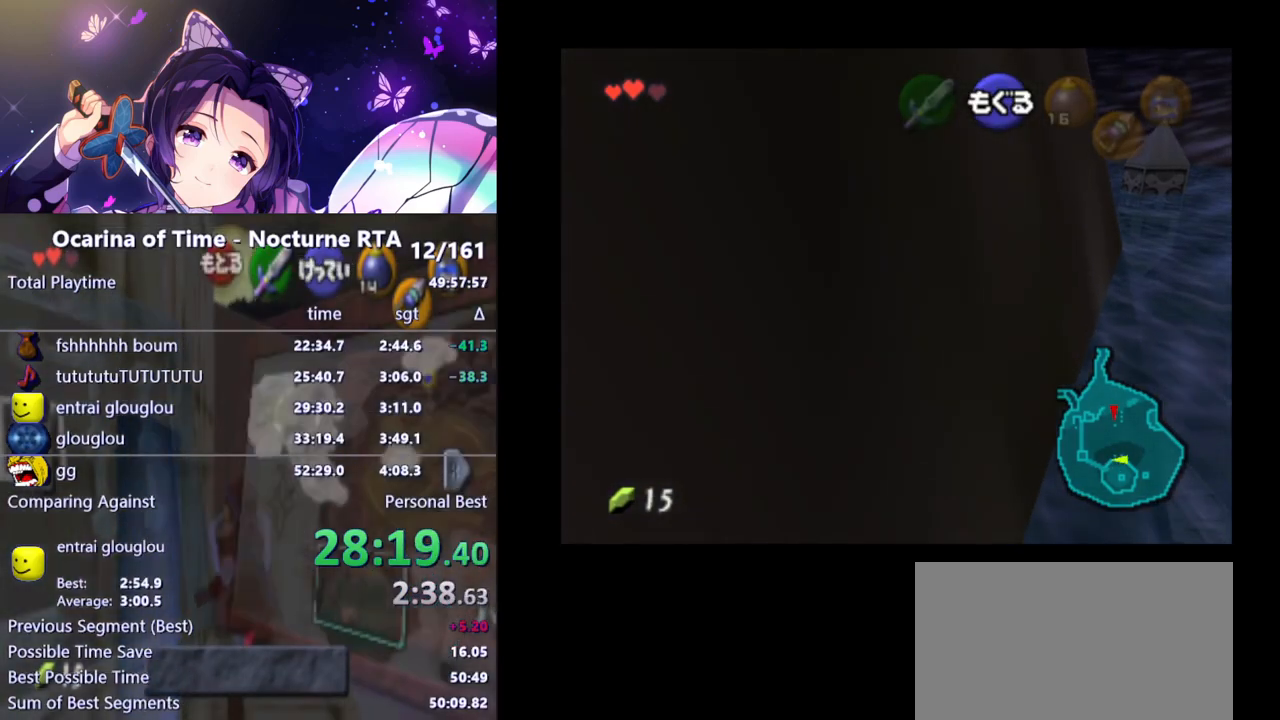
{"buttons": [], "left_stick": "up", "right_stick": "center", "events": [[33, "B", "up"], [83, "B", "down"], [150, "B", "up"], [200, "B", "down"], [250, "B", "up"], [300, "B", "down"], [350, "B", "up"], [417, "B", "down"], [467, "B", "up"]]}
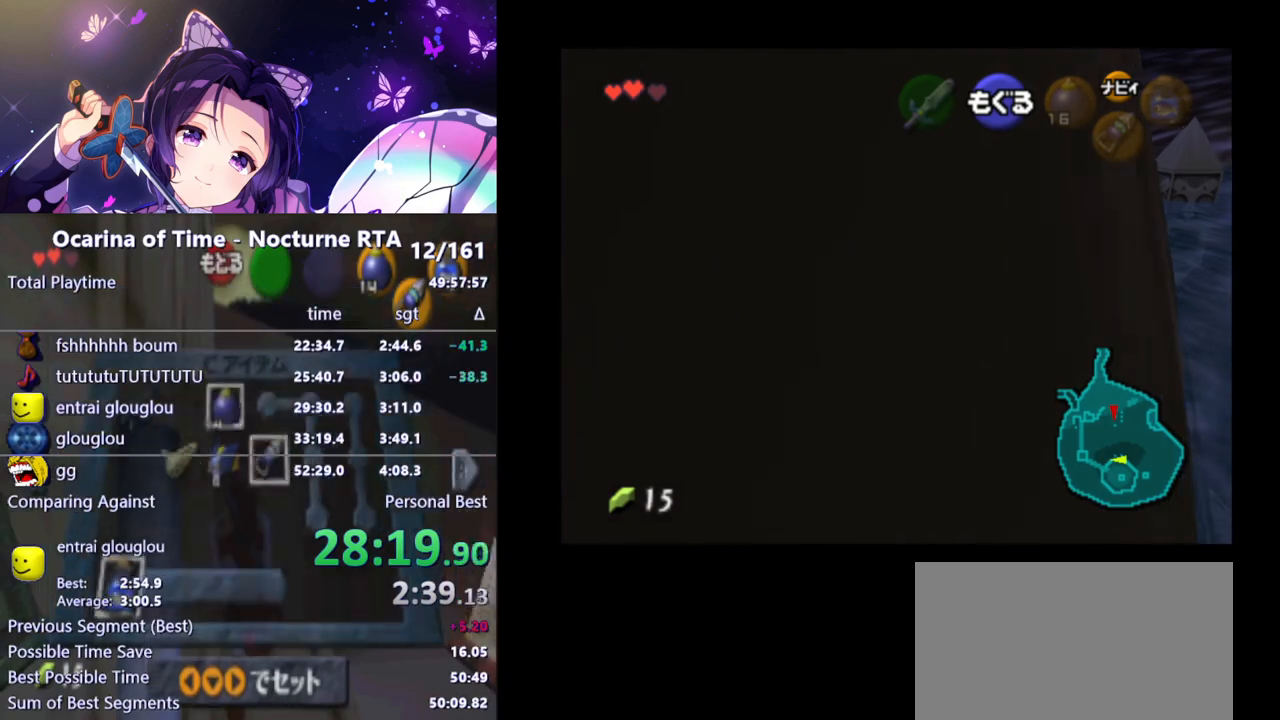
{"buttons": [], "left_stick": "up", "right_stick": "center", "events": [[17, "B", "down"], [67, "B", "up"], [133, "B", "down"], [183, "B", "up"], [233, "B", "down"], [283, "B", "up"], [333, "B", "down"], [383, "B", "up"], [433, "B", "down"], [483, "B", "up"]]}
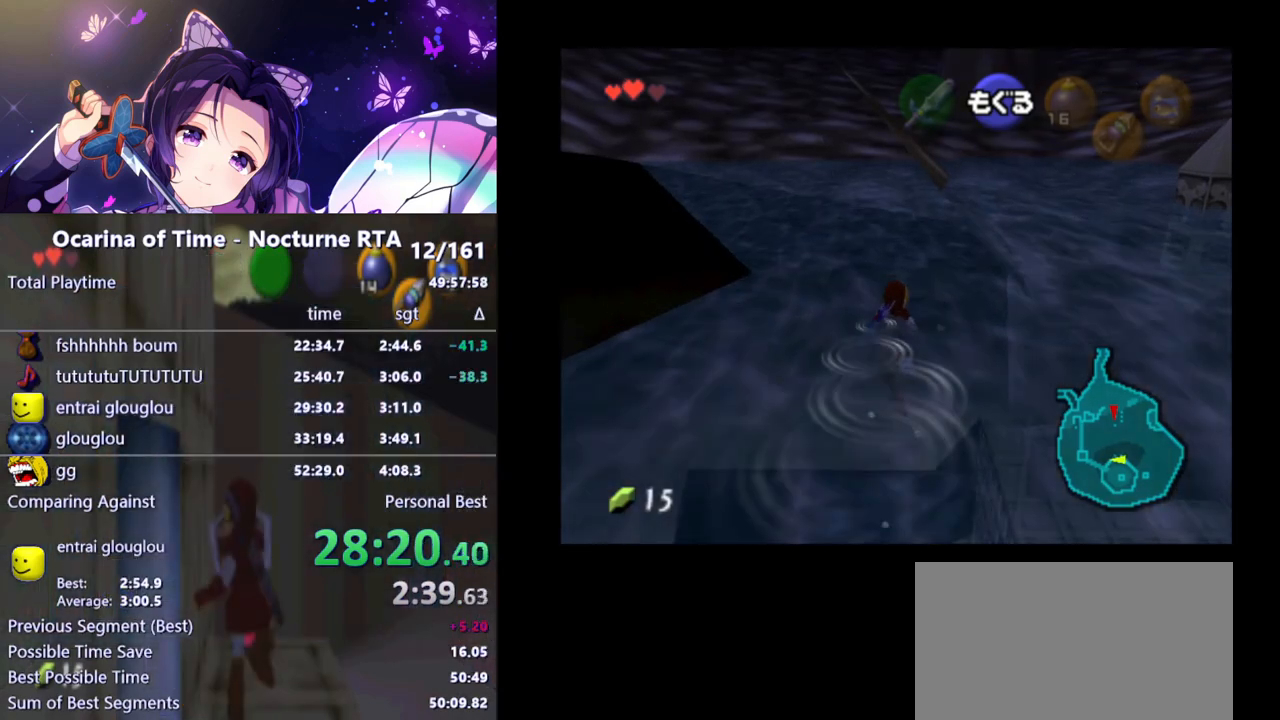
{"buttons": ["B"], "left_stick": "up", "right_stick": "center", "events": [[50, "B", "down"], [100, "B", "up"], [117, "left_stick", "up-left"], [167, "B", "down"], [217, "B", "up"], [267, "B", "down"], [283, "left_stick", "up"], [317, "B", "up"], [383, "B", "down"], [433, "B", "up"], [500, "B", "down"]]}
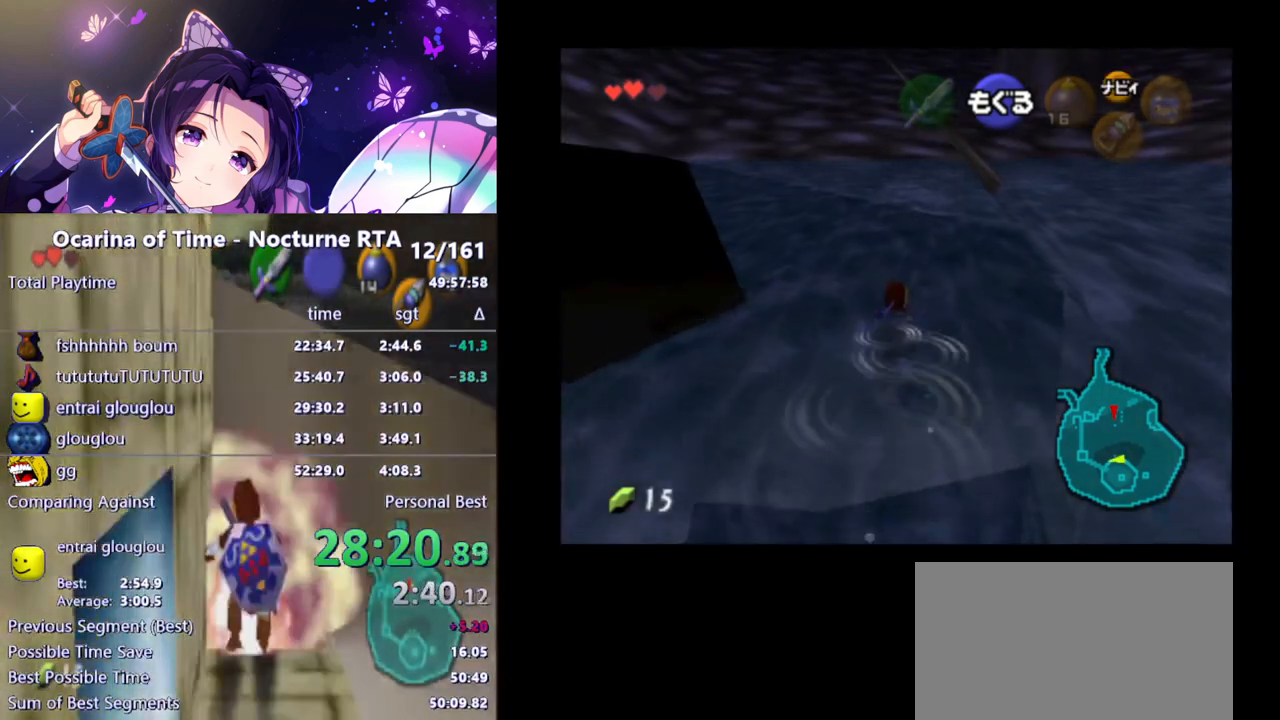
{"buttons": [], "left_stick": "up", "right_stick": "center", "events": [[33, "B", "up"], [100, "B", "down"], [150, "B", "up"], [217, "B", "down"], [250, "B", "up"], [300, "B", "down"], [350, "B", "up"], [417, "B", "down"], [467, "B", "up"]]}
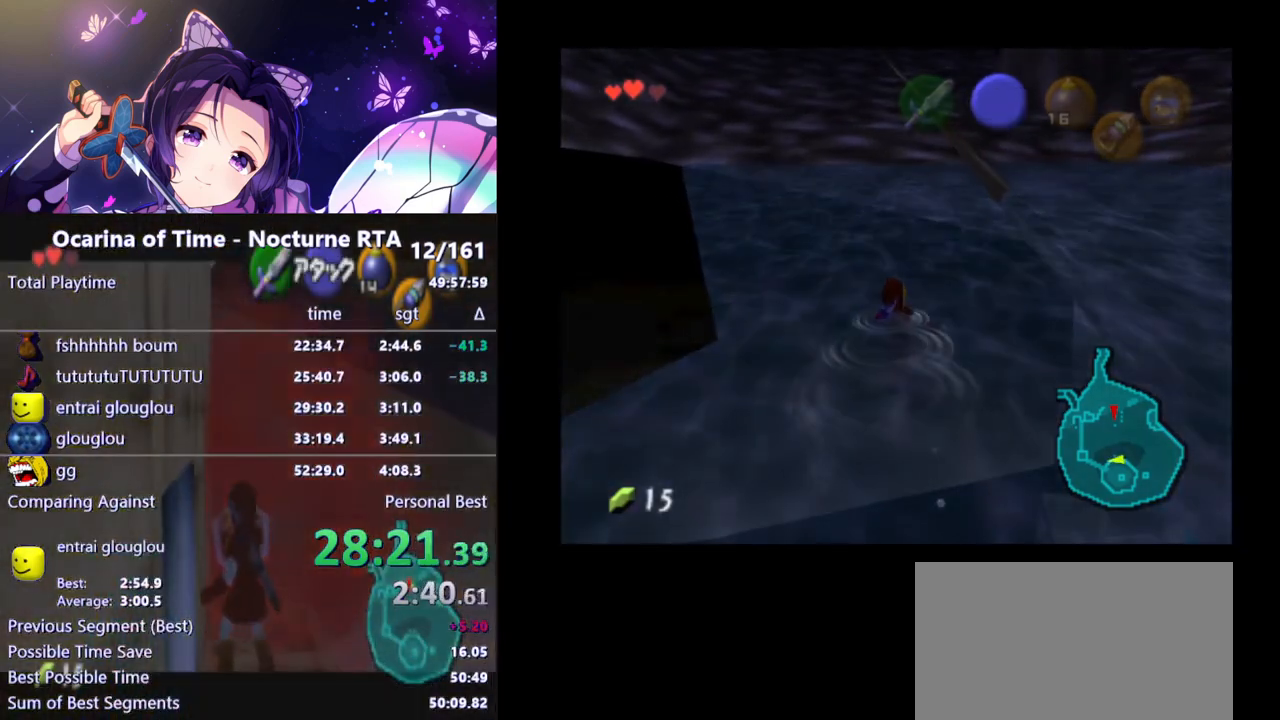
{"buttons": [], "left_stick": "up", "right_stick": "center", "events": [[33, "B", "down"], [67, "B", "up"], [150, "B", "down"], [233, "B", "up"]]}
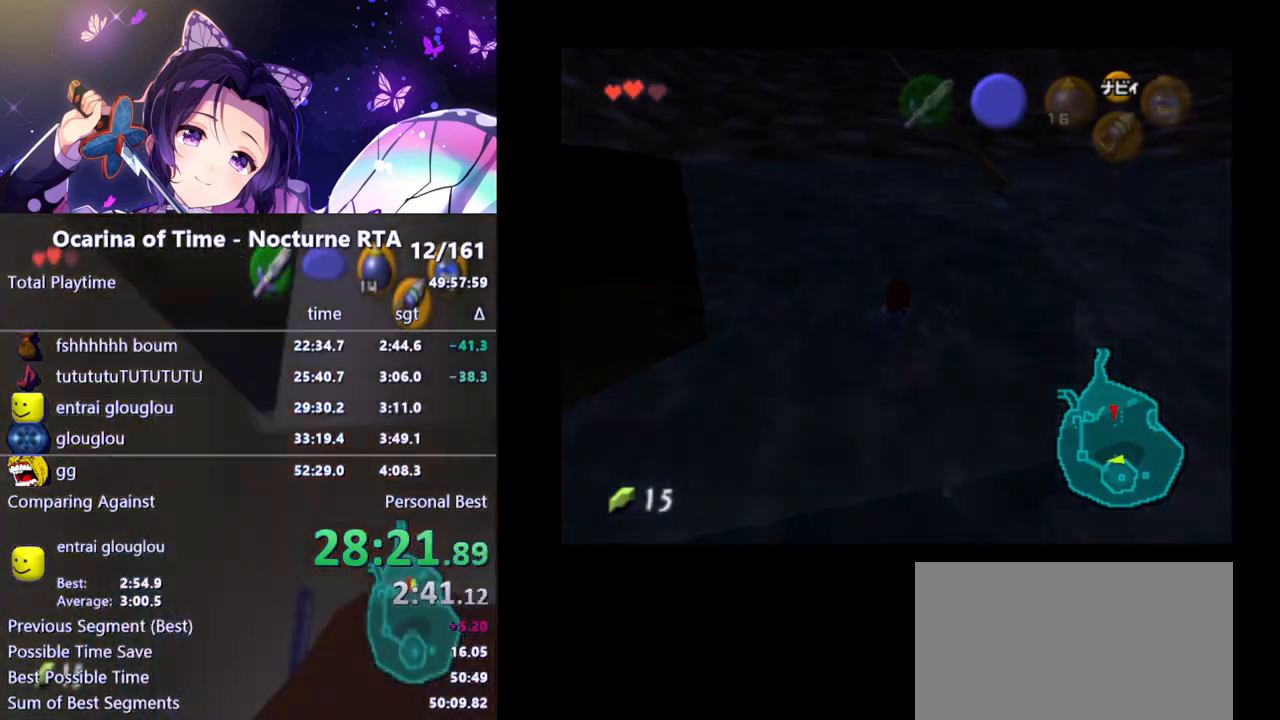
{"buttons": [], "left_stick": "up", "right_stick": "center", "events": []}
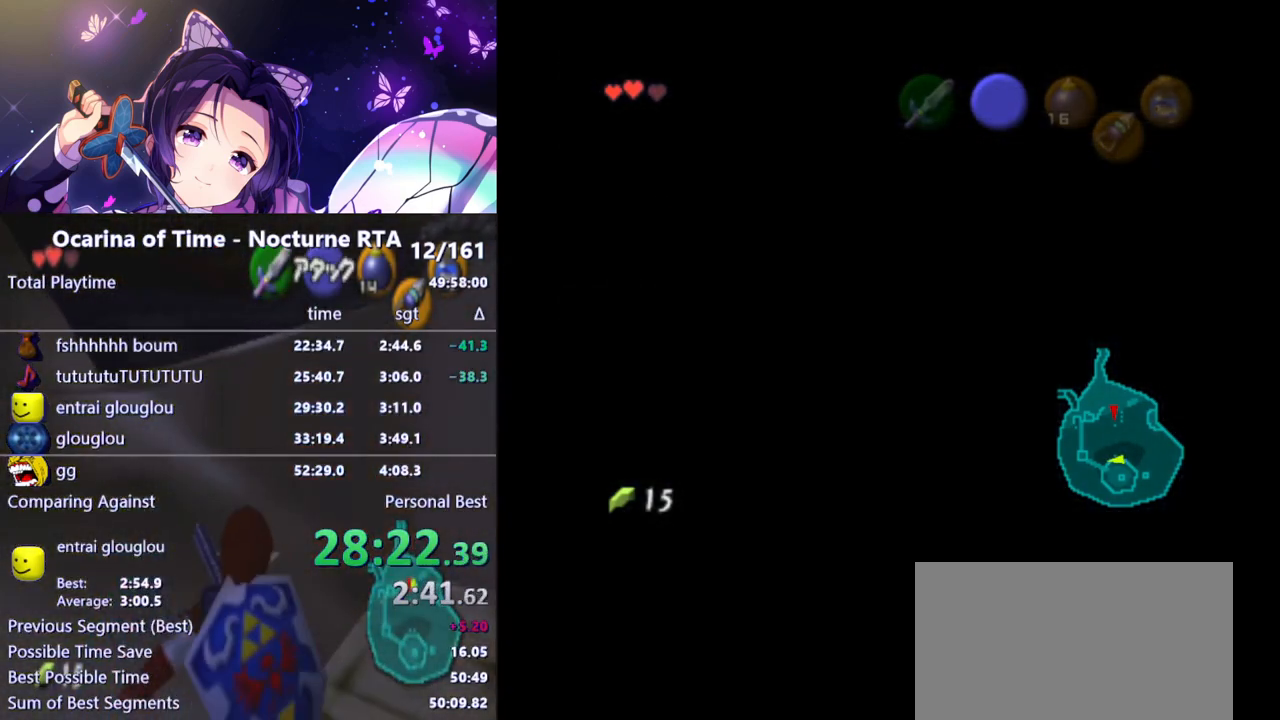
{"buttons": [], "left_stick": "up", "right_stick": "center", "events": []}
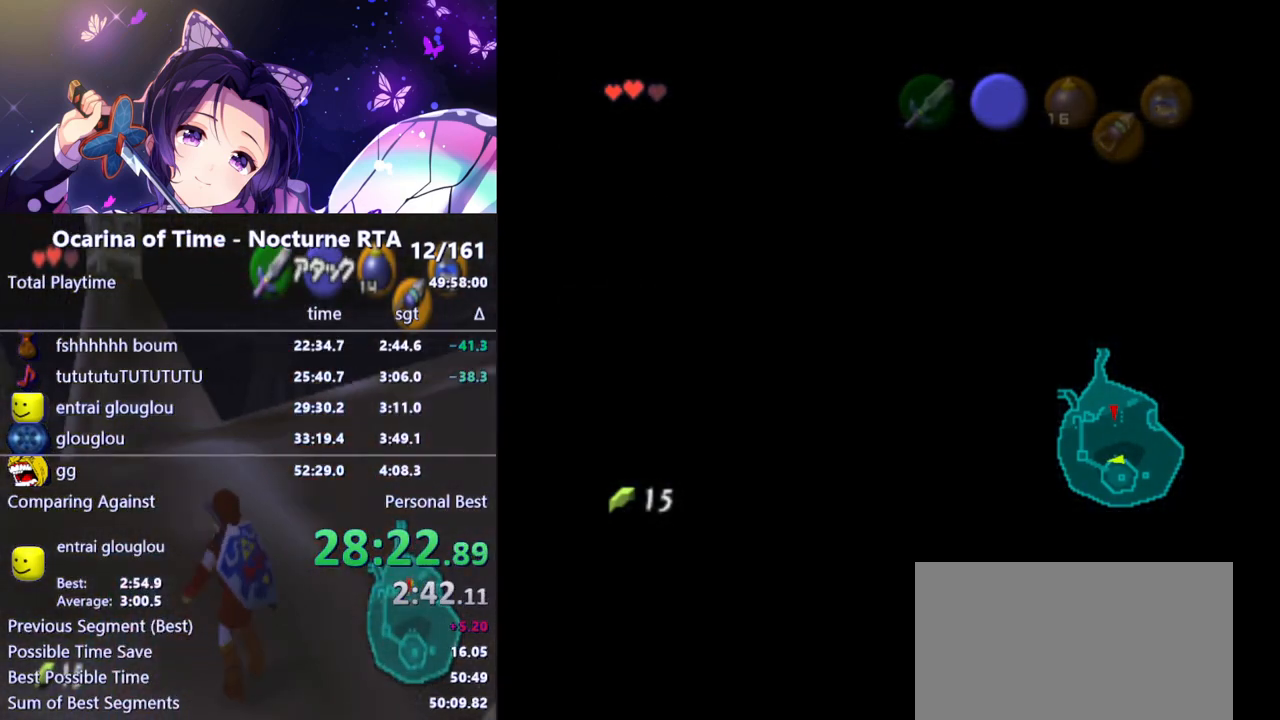
{"buttons": [], "left_stick": "up", "right_stick": "center", "events": []}
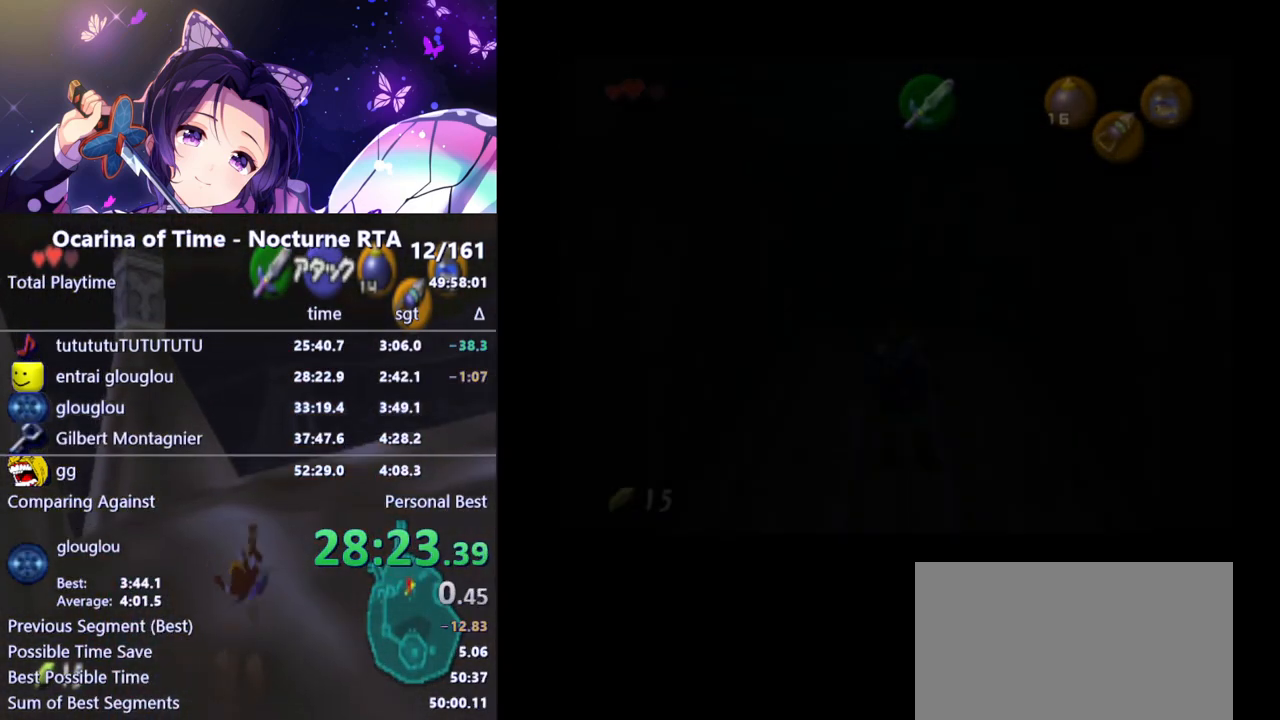
{"buttons": [], "left_stick": "up", "right_stick": "center", "events": [[300, "B", "down"], [383, "B", "up"], [433, "B", "down"], [500, "B", "up"]]}
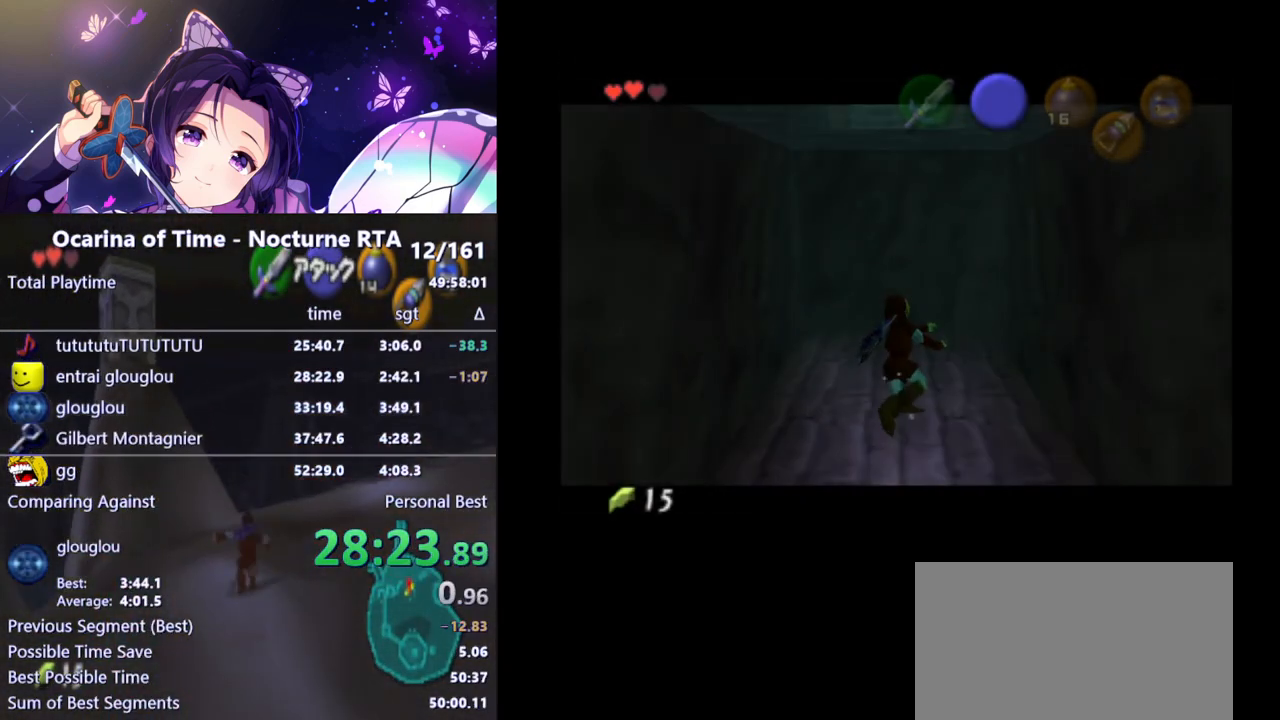
{"buttons": ["B"], "left_stick": "up", "right_stick": "center", "events": [[50, "B", "down"], [83, "B", "up"], [150, "B", "down"], [200, "B", "up"], [267, "B", "down"], [333, "B", "up"], [383, "B", "down"], [433, "B", "up"], [500, "B", "down"]]}
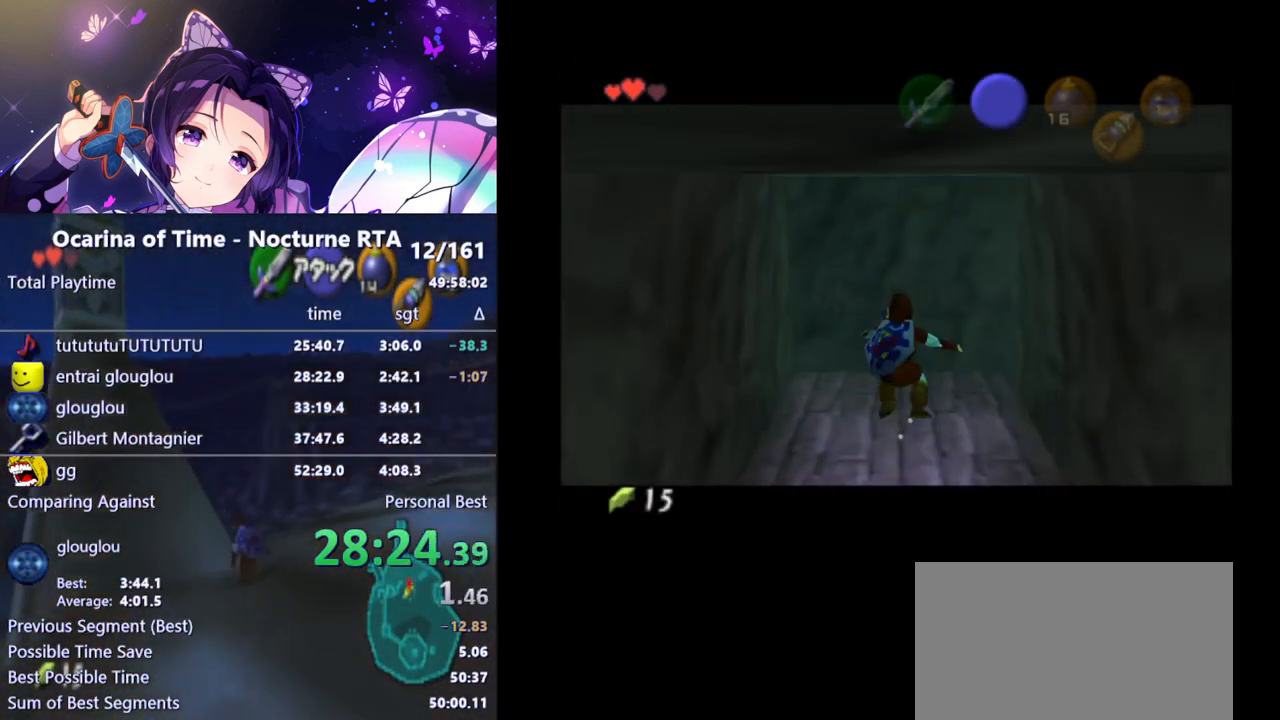
{"buttons": [], "left_stick": "up", "right_stick": "center", "events": [[50, "B", "up"], [100, "B", "down"], [150, "B", "up"], [233, "B", "down"], [283, "B", "up"], [333, "B", "down"], [367, "B", "up"]]}
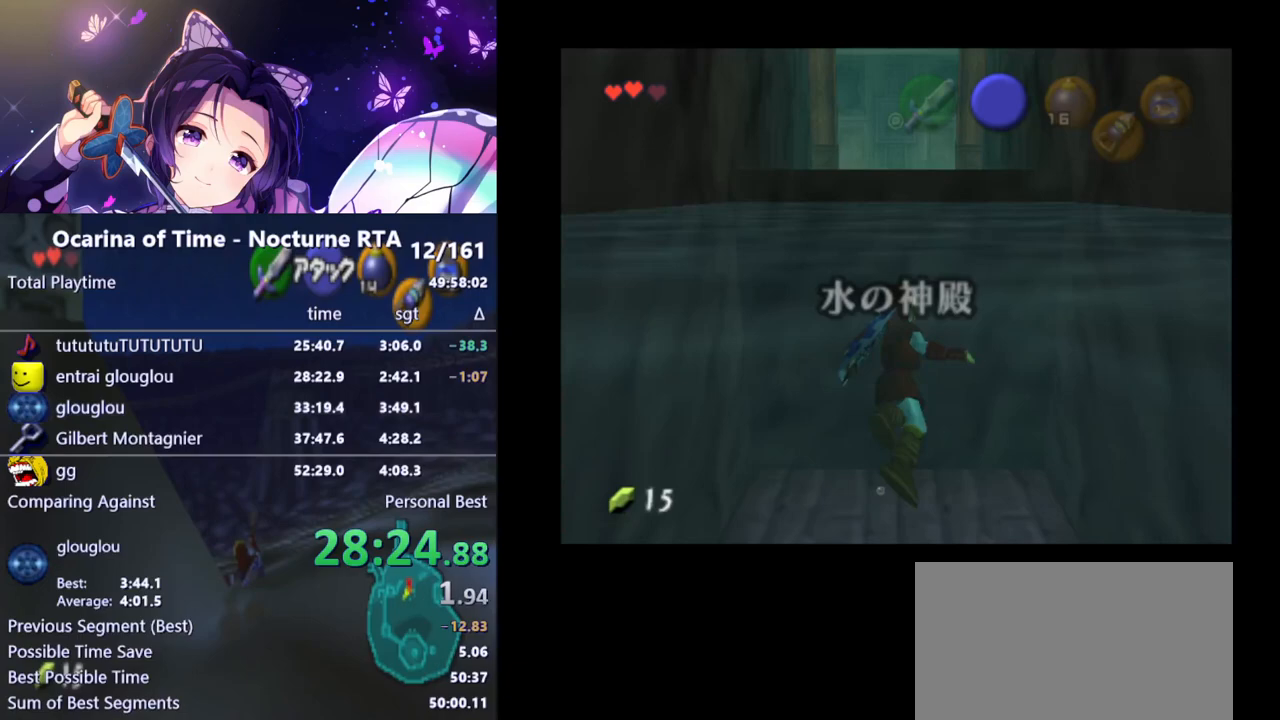
{"buttons": [], "left_stick": "up", "right_stick": "center", "events": [[67, "B", "down"], [100, "B", "up"], [167, "B", "down"], [217, "B", "up"], [283, "B", "down"], [317, "B", "up"]]}
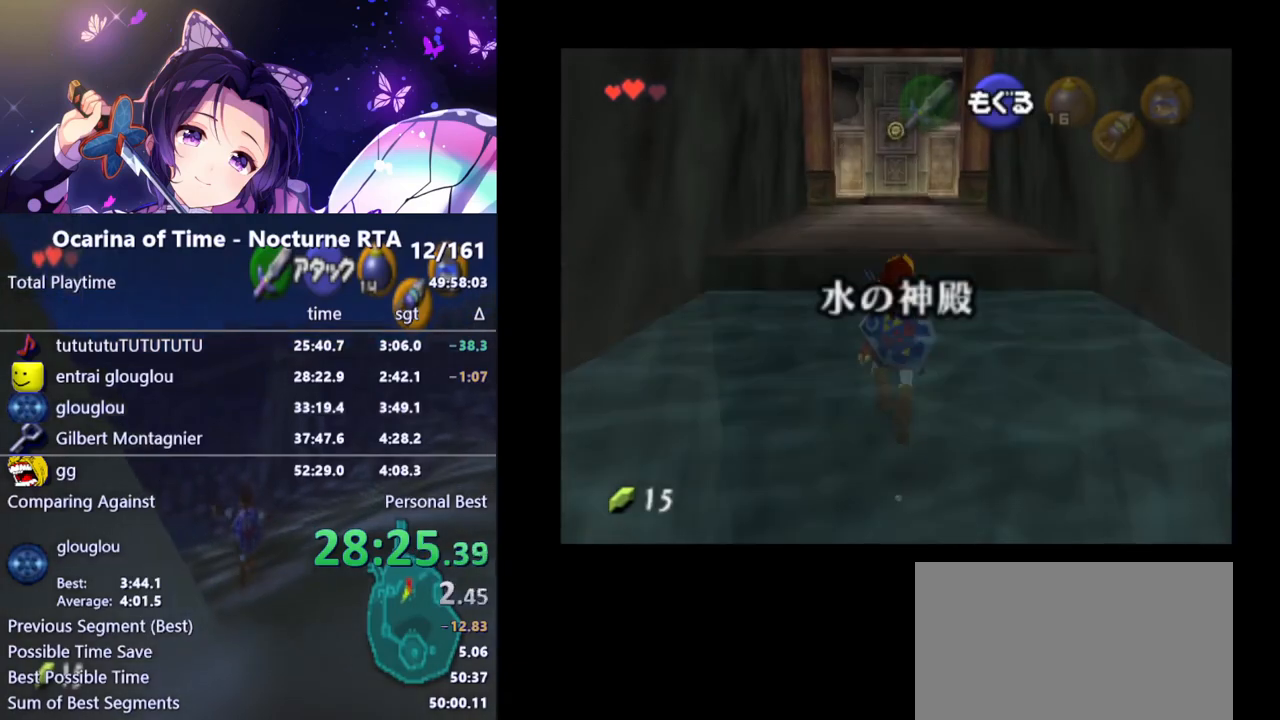
{"buttons": [], "left_stick": "center", "right_stick": "center", "events": [[217, "left_stick", "center"]]}
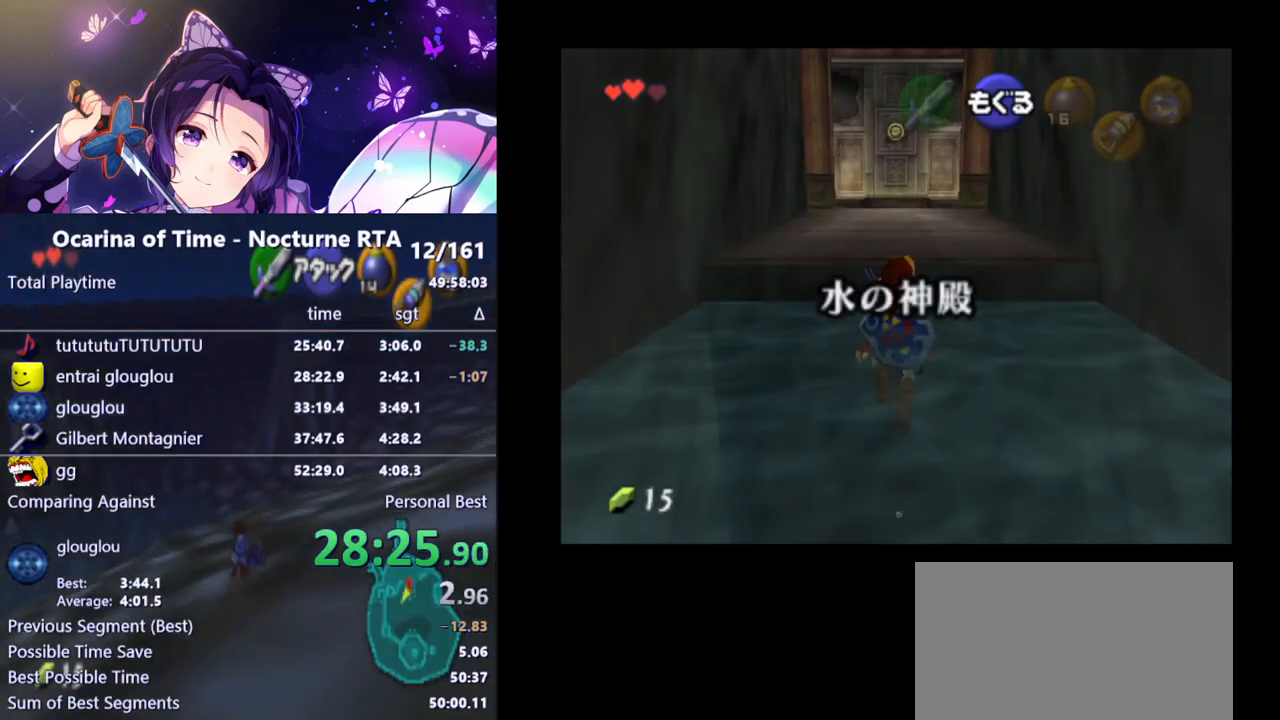
{"buttons": [], "left_stick": "center", "right_stick": "center", "events": []}
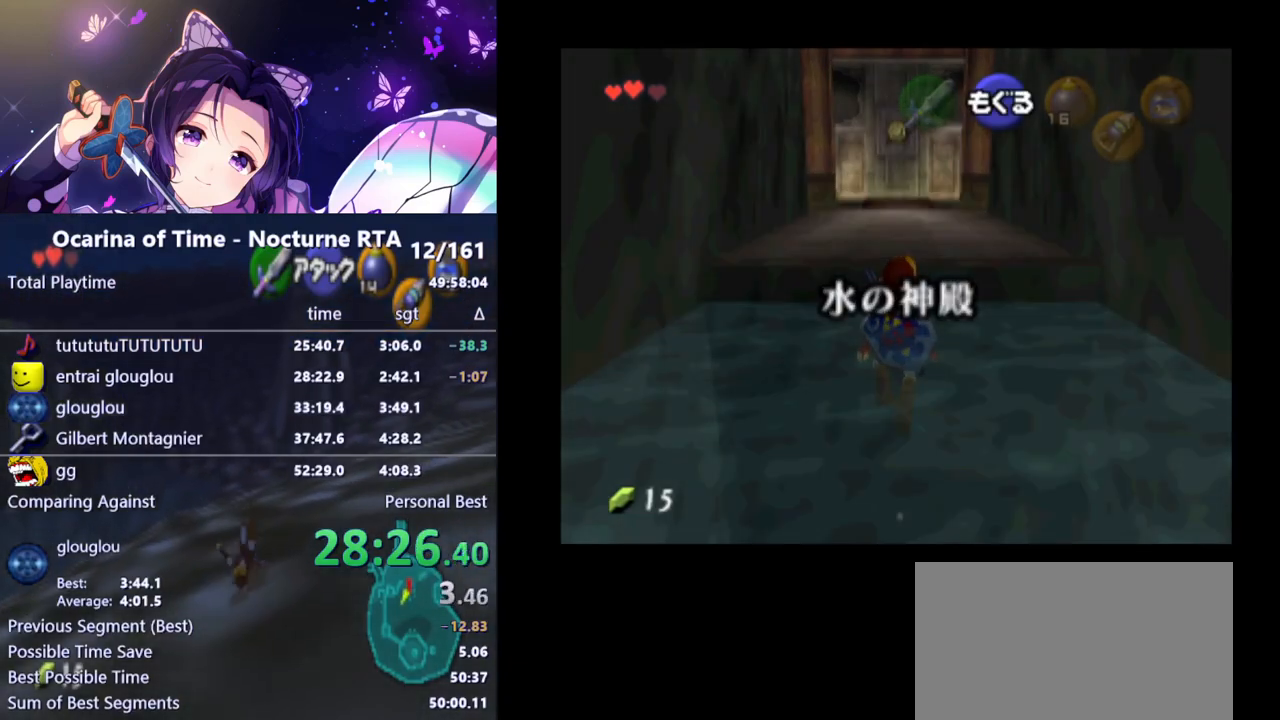
{"buttons": [], "left_stick": "center", "right_stick": "center", "events": []}
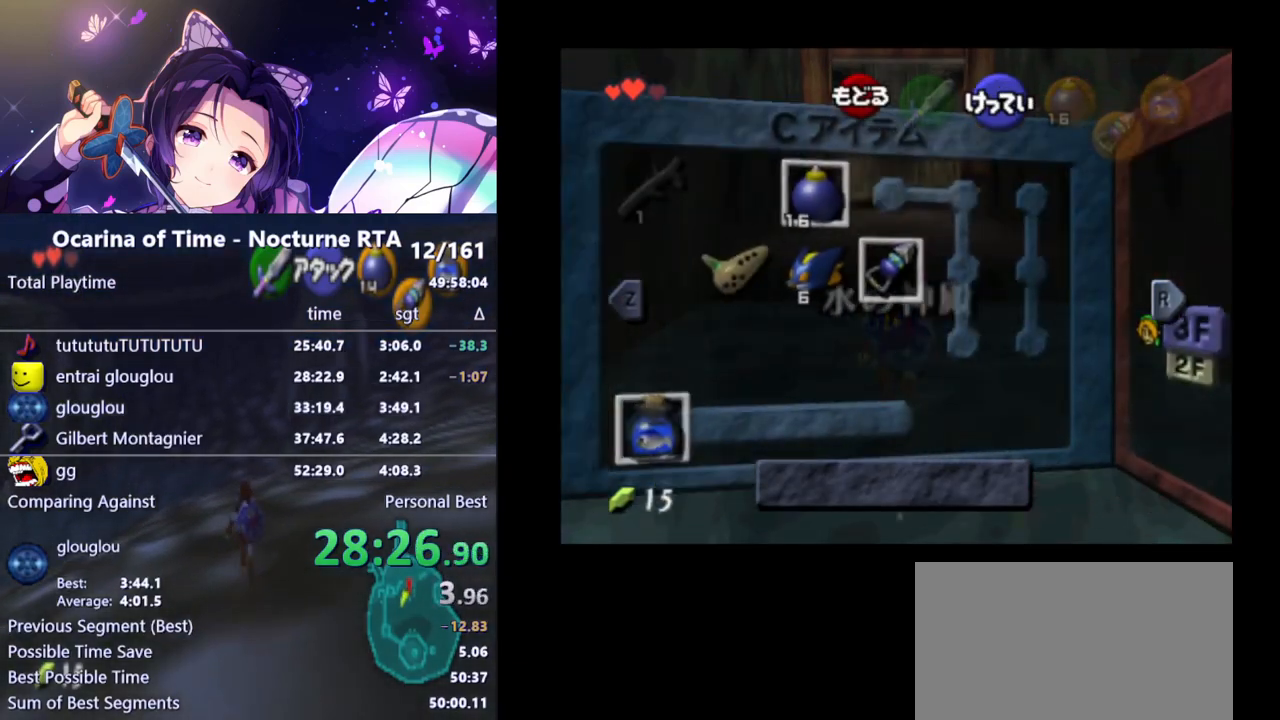
{"buttons": [], "left_stick": "center", "right_stick": "center", "events": [[167, "left_stick", "down"], [217, "X", "down"], [317, "X", "up"], [317, "left_stick", "center"]]}
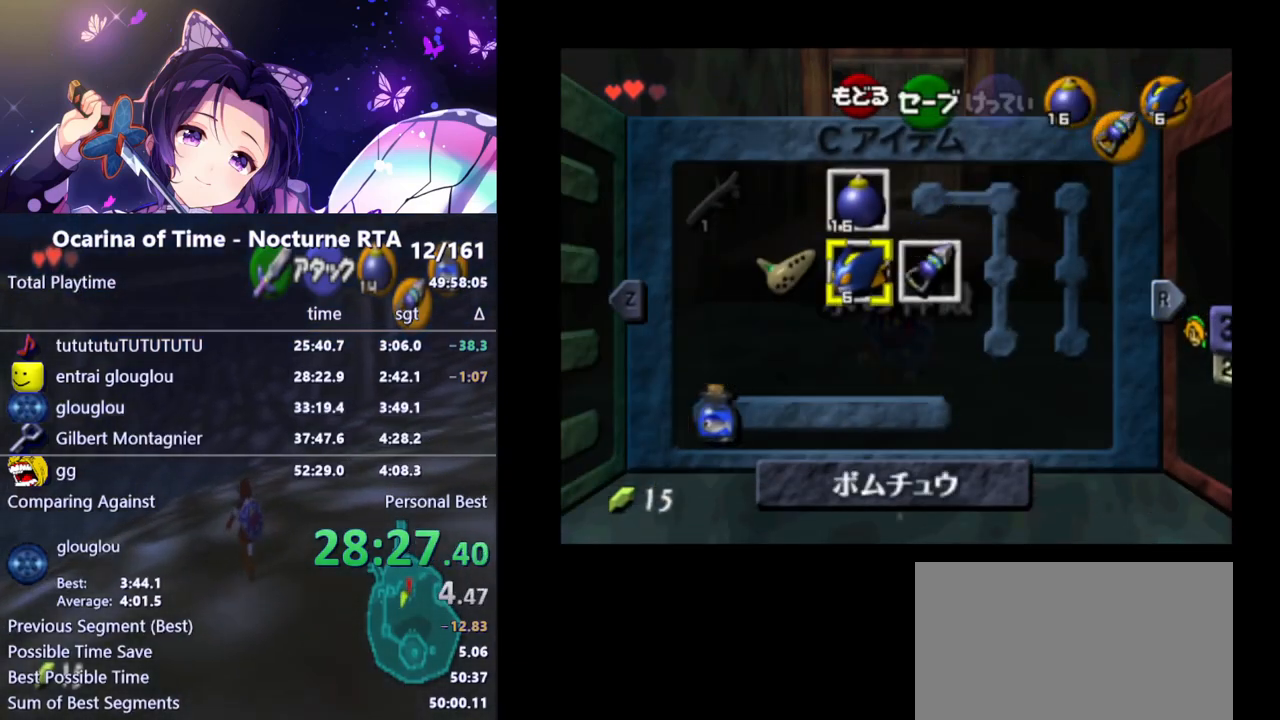
{"buttons": [], "left_stick": "center", "right_stick": "center", "events": [[67, "B", "down"], [183, "B", "up"], [250, "B", "down"], [333, "B", "up"], [417, "A", "down"], [467, "A", "up"]]}
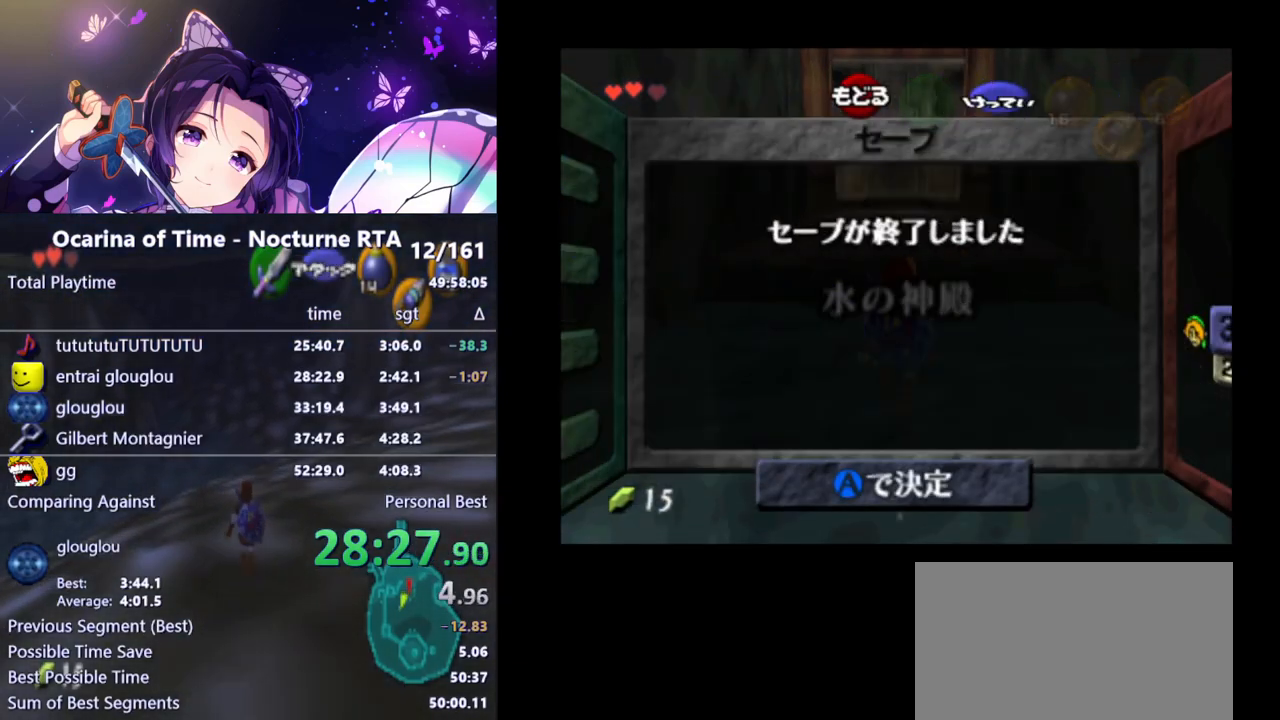
{"buttons": [], "left_stick": "up", "right_stick": "center", "events": [[50, "A", "down"], [83, "A", "up"], [167, "A", "down"], [183, "A", "up"], [267, "left_stick", "up"]]}
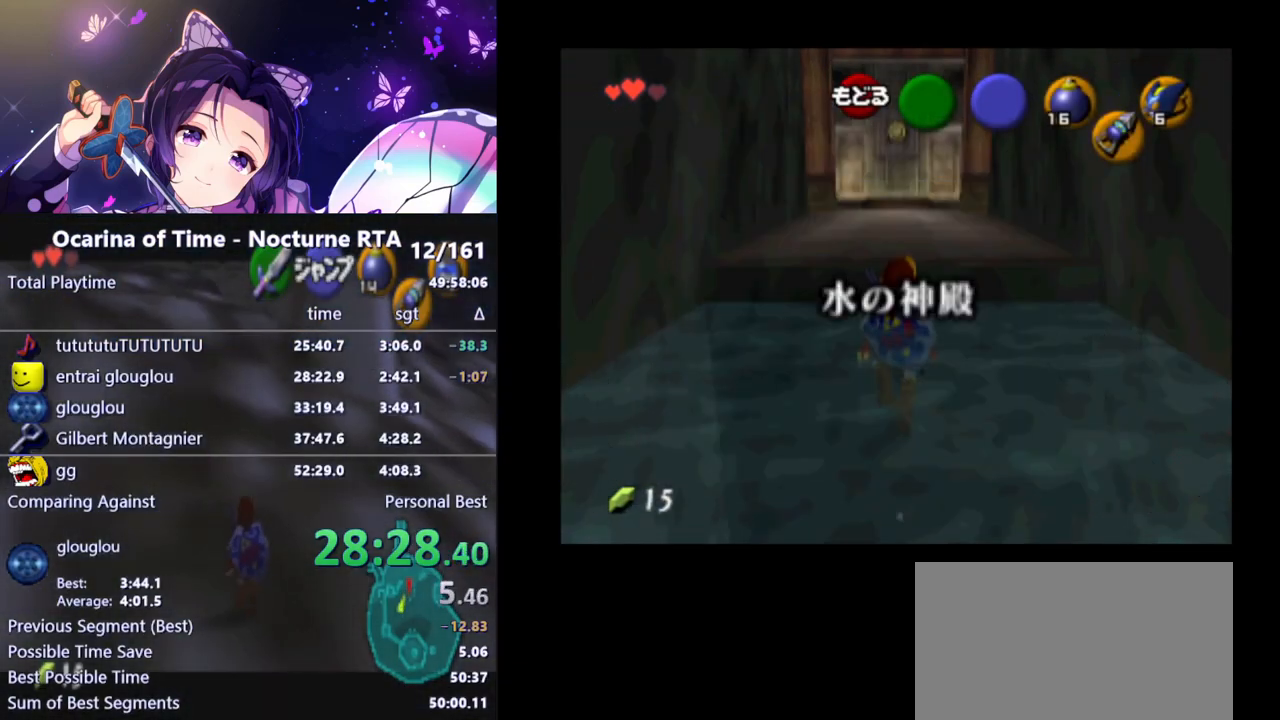
{"buttons": [], "left_stick": "center", "right_stick": "center", "events": [[450, "left_stick", "center"]]}
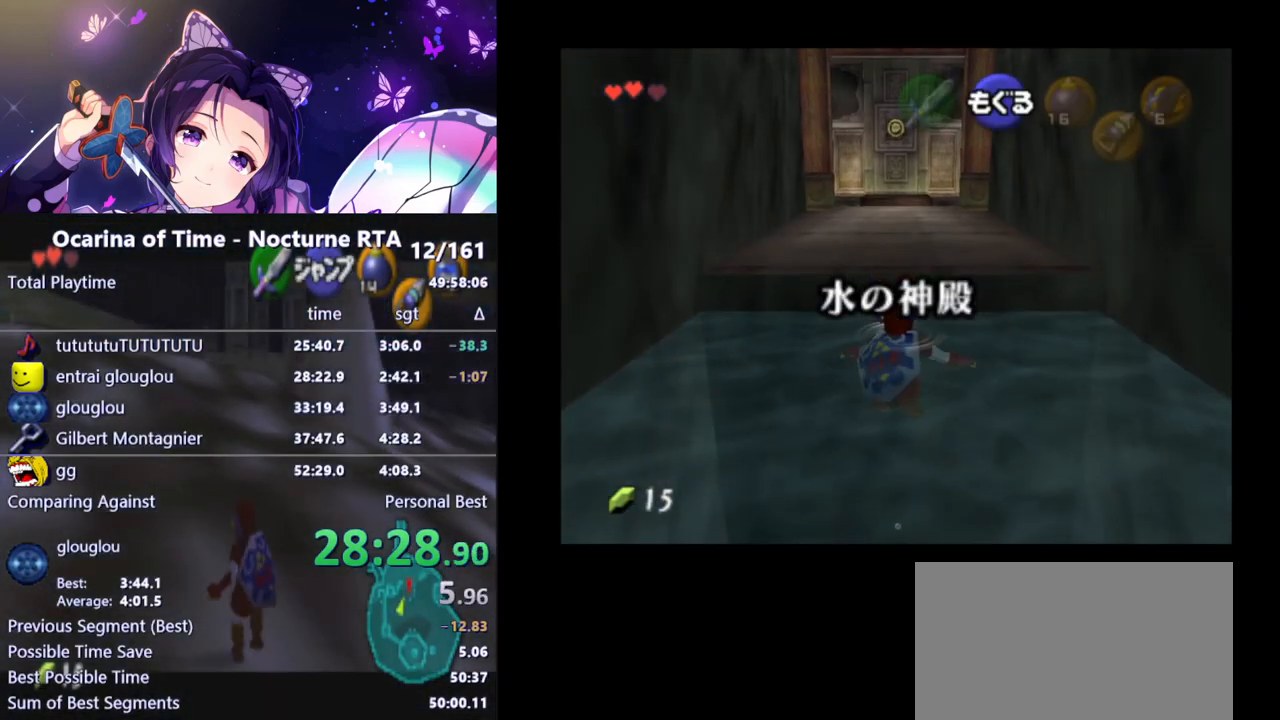
{"buttons": [], "left_stick": "center", "right_stick": "center", "events": []}
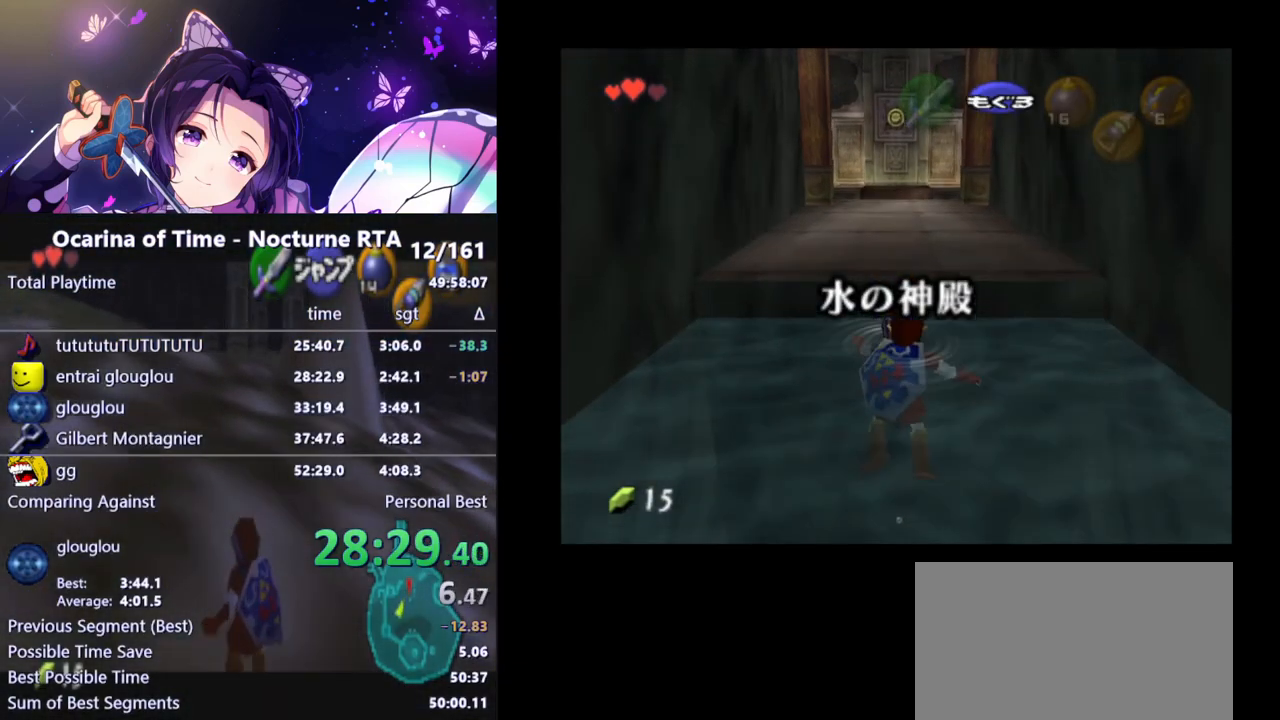
{"buttons": [], "left_stick": "center", "right_stick": "center", "events": []}